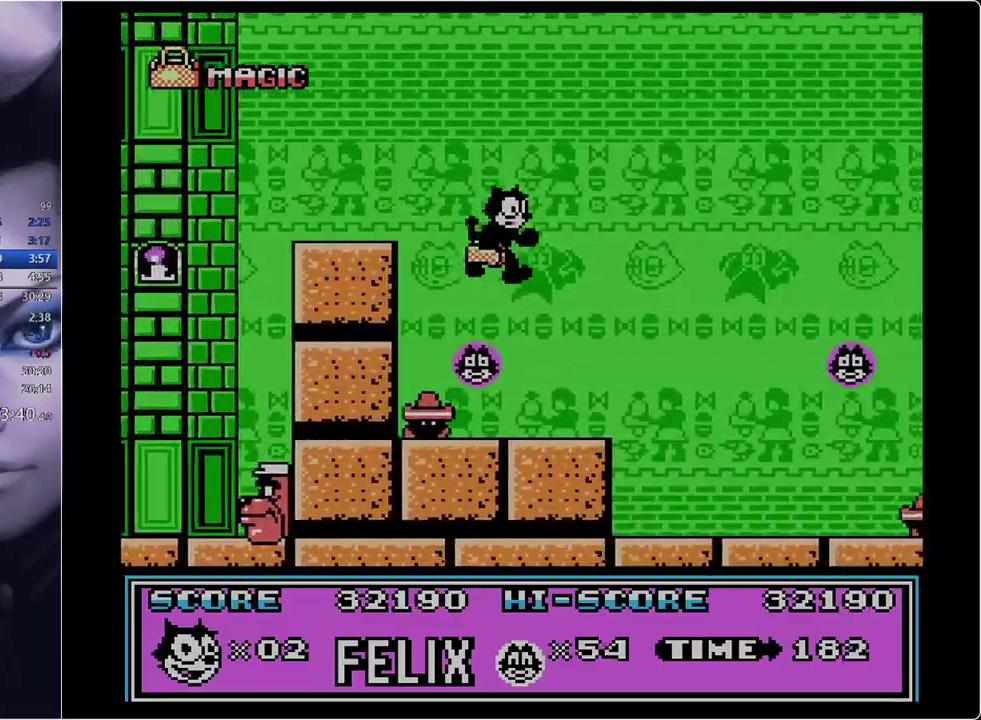
Gameplay with a controller; each line is a JSON object with the inputs held at the frame after it. "events" lists button and stick changes between this image and that frame as [ms after this image, input, new state], when the widget could be followed in between. Not read: L3 R3.
{"buttons": ["DPAD_RIGHT"], "events": []}
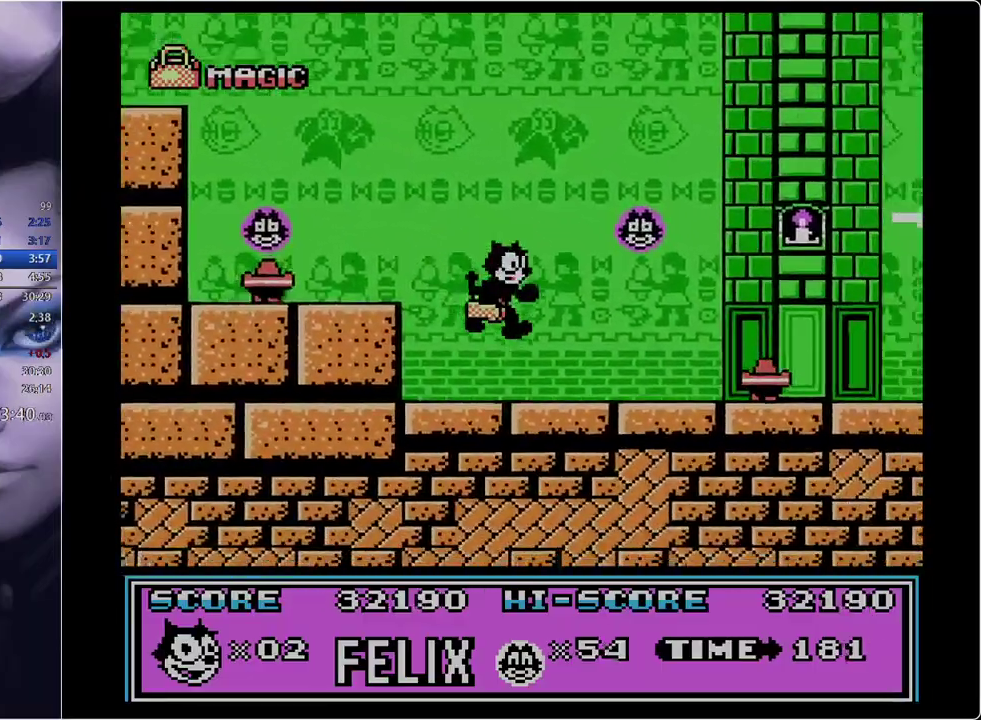
{"buttons": ["B", "DPAD_RIGHT"], "events": [[451, "B", "down"]]}
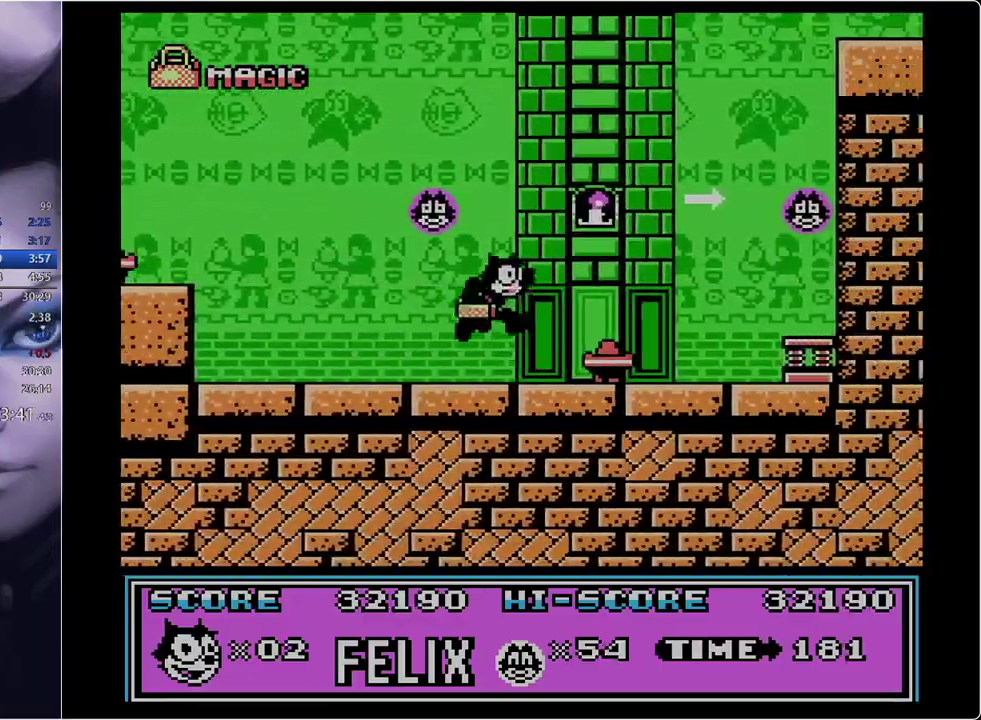
{"buttons": ["DPAD_RIGHT"], "events": [[333, "B", "up"]]}
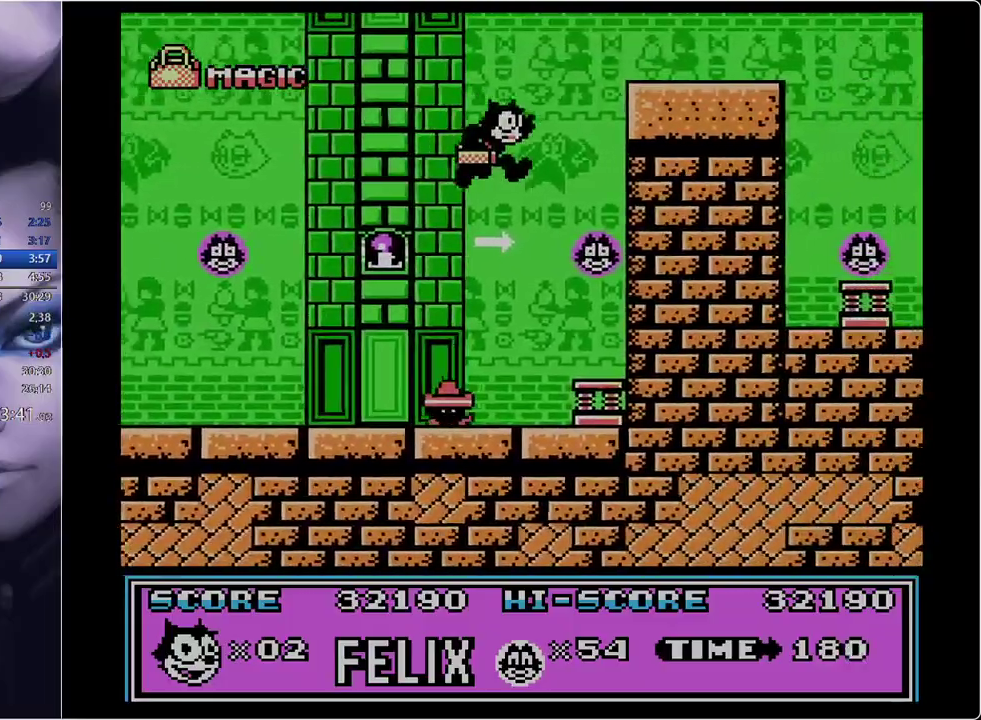
{"buttons": ["B", "DPAD_RIGHT"], "events": [[117, "B", "down"]]}
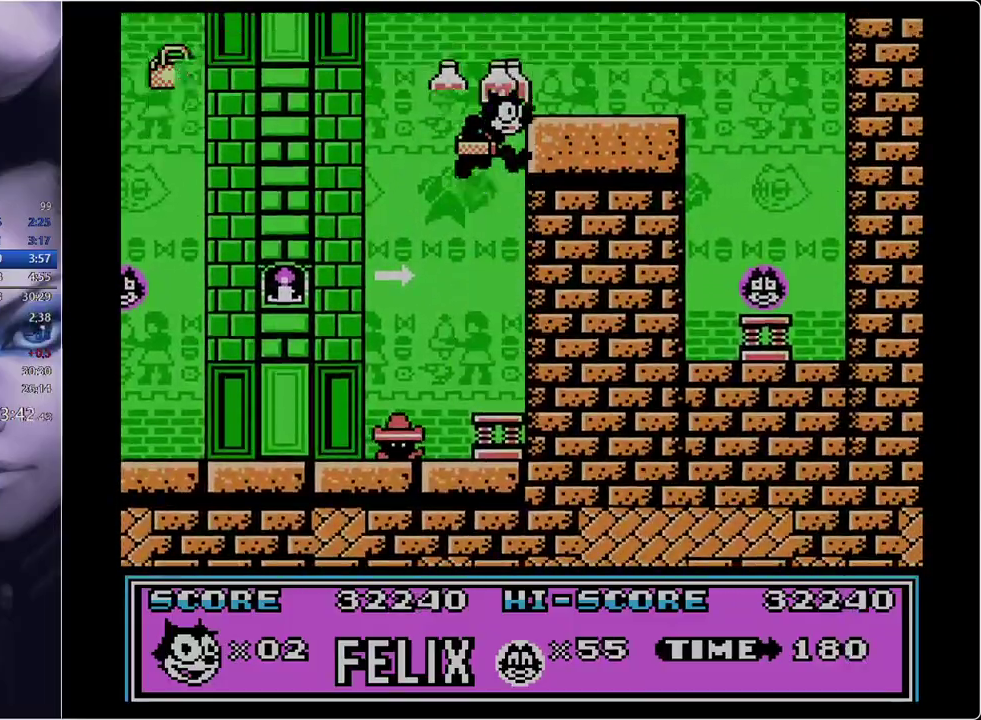
{"buttons": ["DPAD_RIGHT"], "events": [[500, "B", "up"]]}
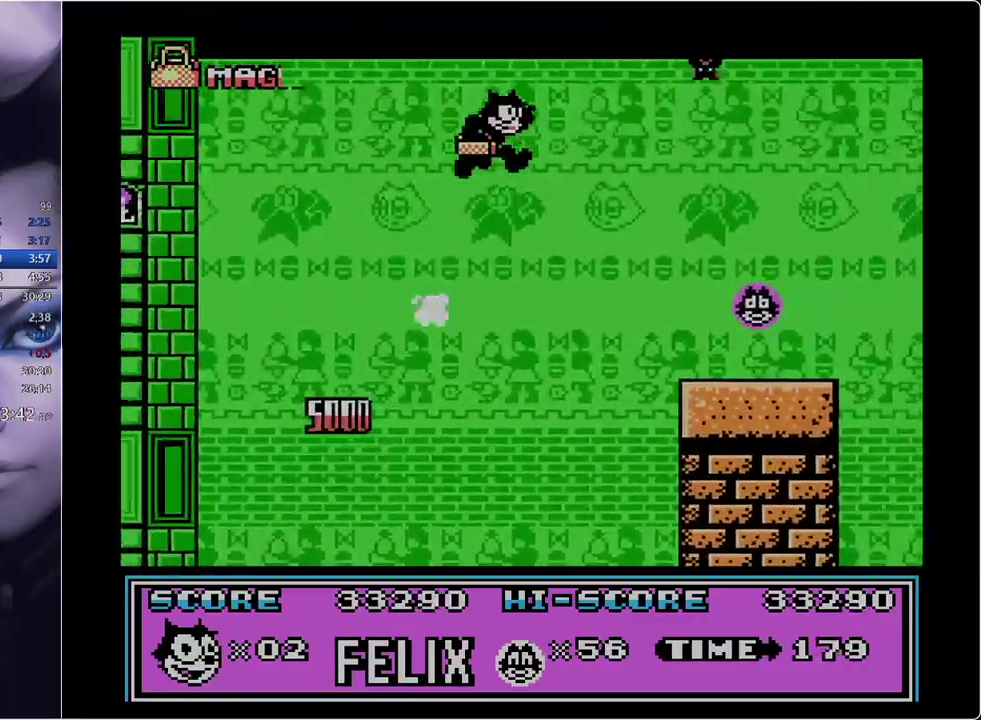
{"buttons": ["DPAD_RIGHT"], "events": []}
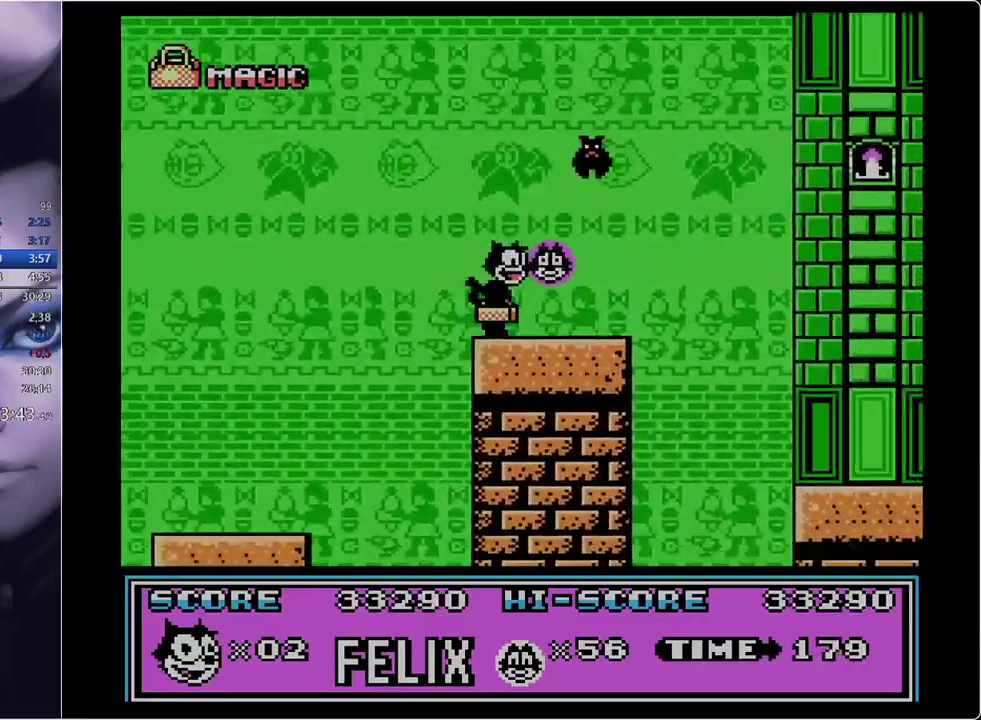
{"buttons": ["DPAD_RIGHT"], "events": []}
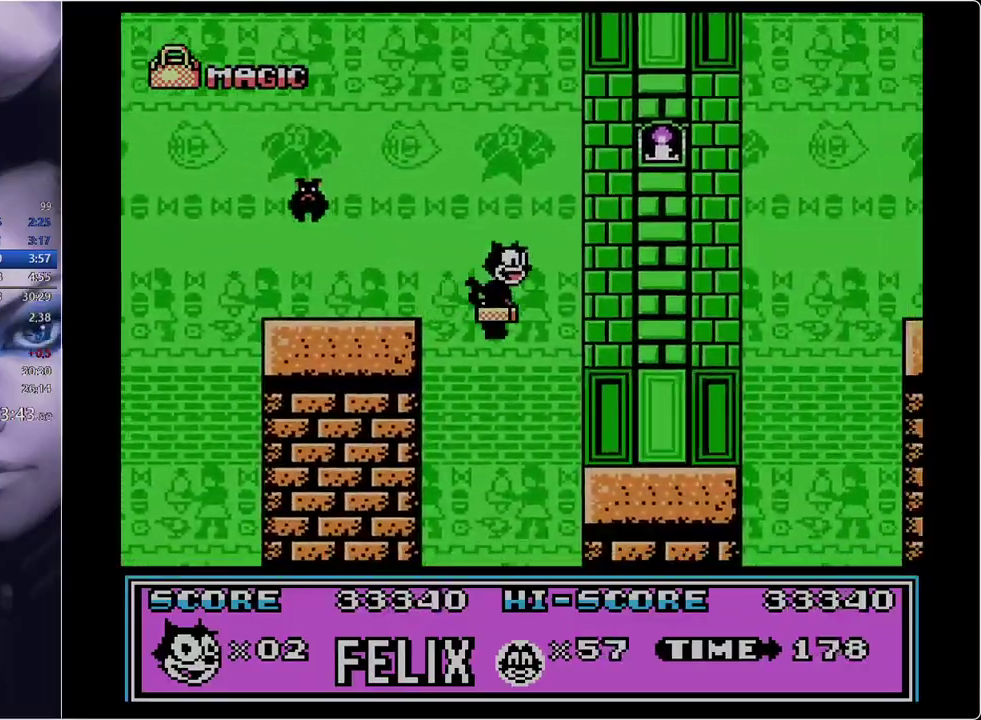
{"buttons": ["B", "DPAD_RIGHT"], "events": [[484, "B", "down"]]}
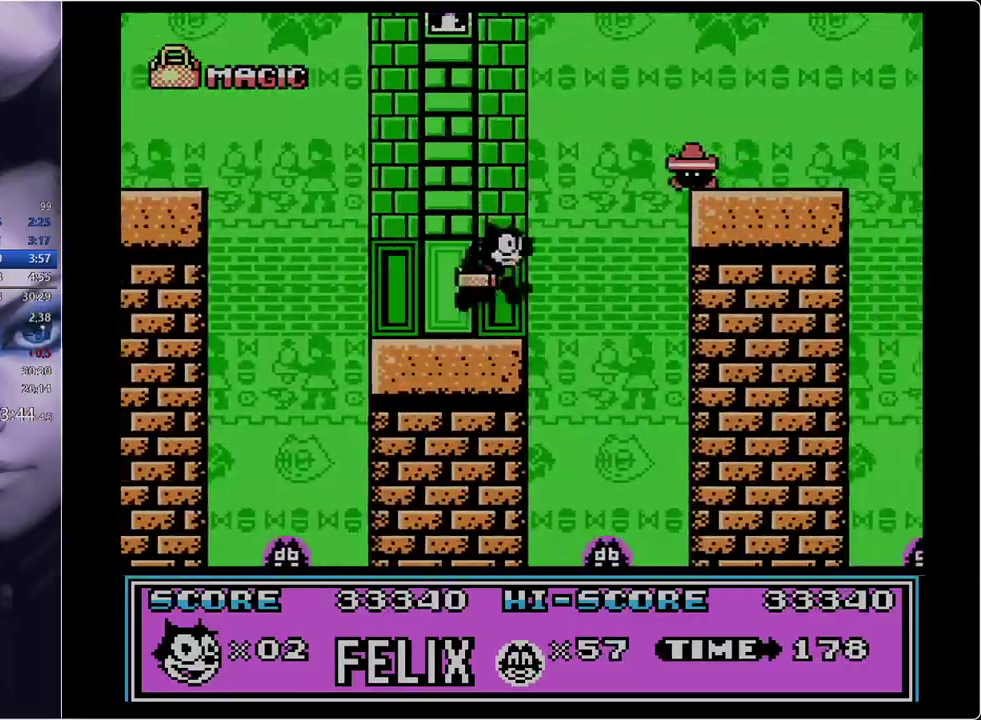
{"buttons": ["DPAD_RIGHT"], "events": [[450, "B", "up"]]}
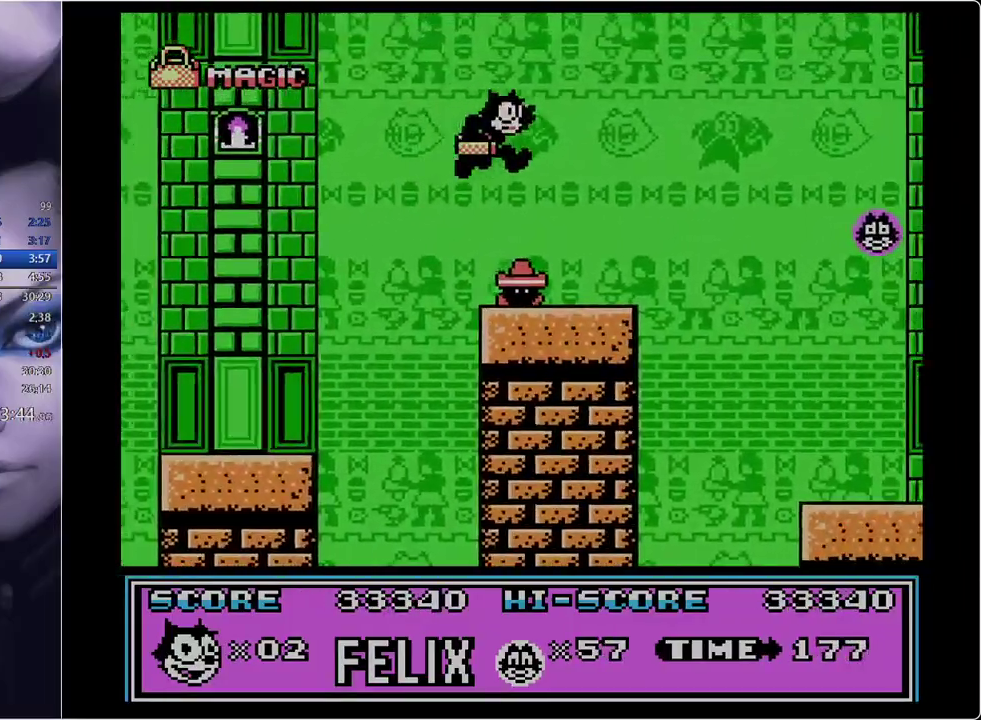
{"buttons": ["DPAD_RIGHT"], "events": []}
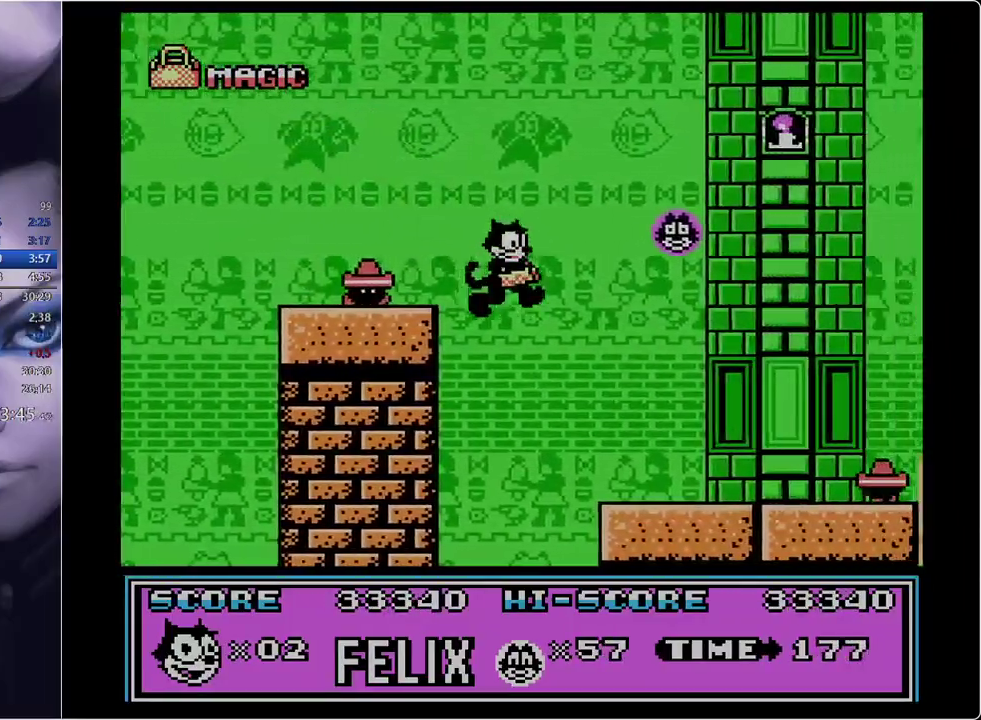
{"buttons": ["A", "DPAD_RIGHT"], "events": [[484, "A", "down"]]}
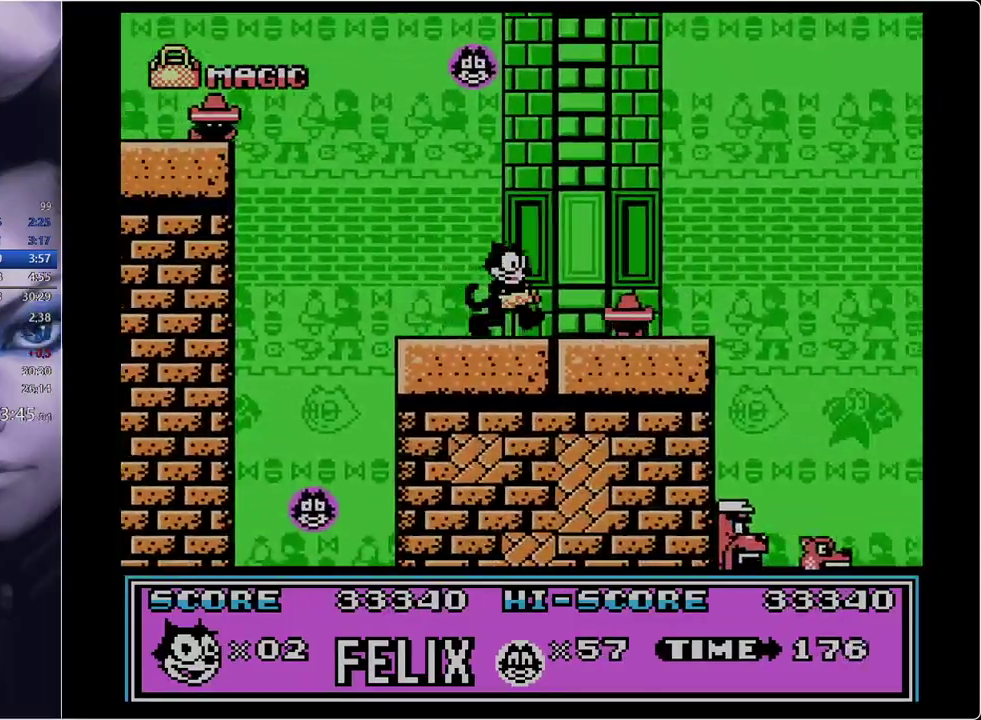
{"buttons": ["B", "DPAD_RIGHT"], "events": [[133, "A", "up"], [467, "B", "down"]]}
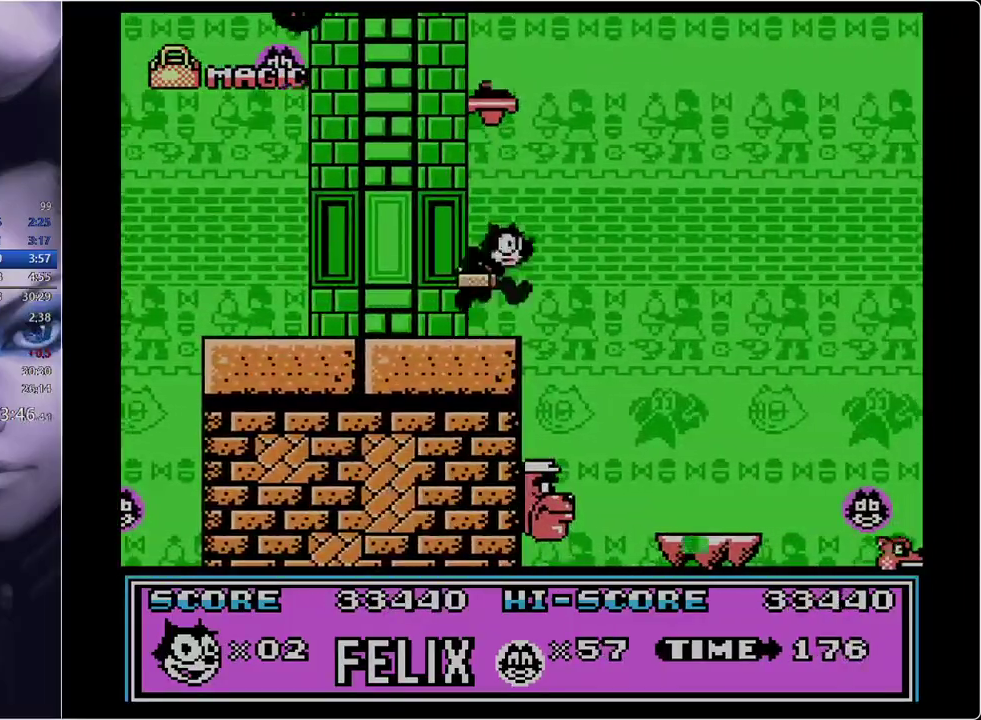
{"buttons": ["DPAD_RIGHT"], "events": [[200, "B", "up"]]}
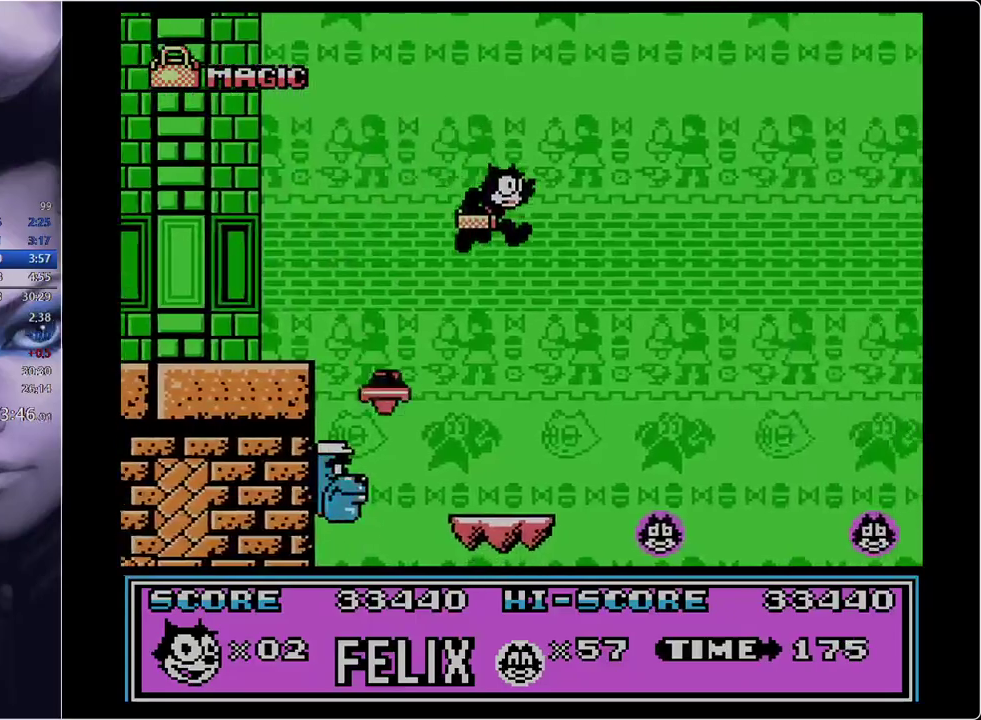
{"buttons": ["DPAD_RIGHT"], "events": []}
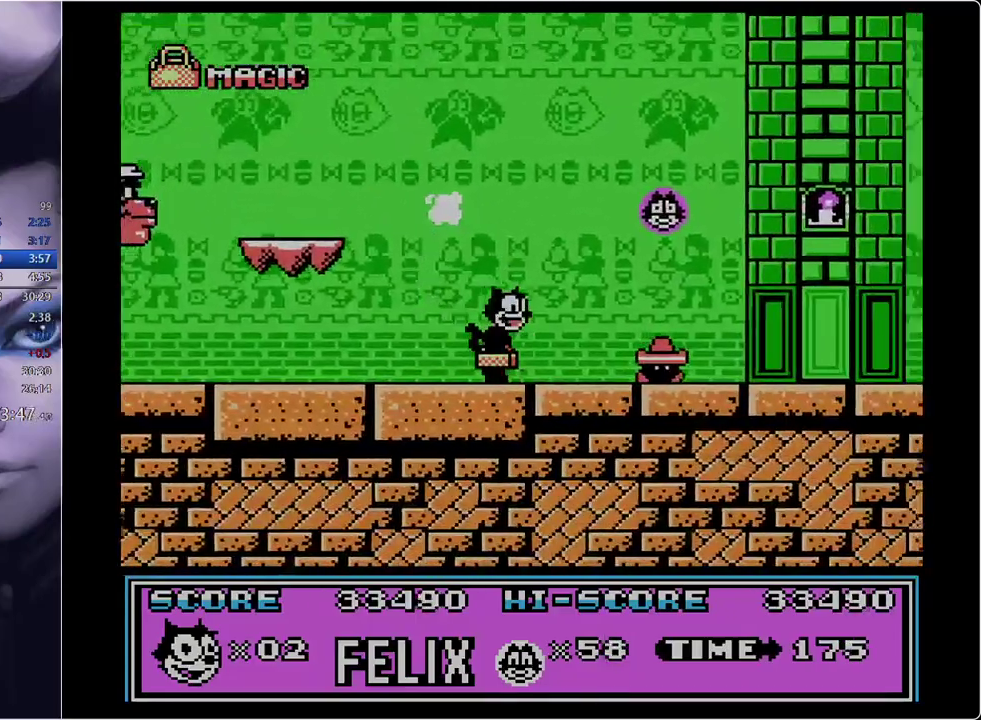
{"buttons": ["DPAD_RIGHT"], "events": [[134, "A", "down"], [267, "A", "up"]]}
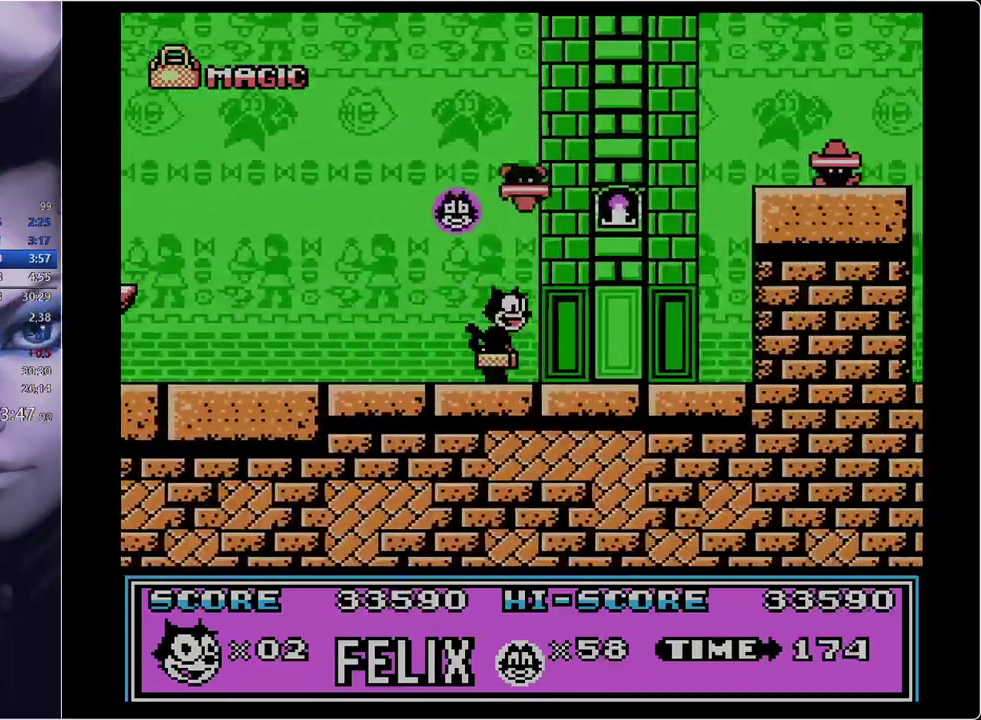
{"buttons": ["B", "DPAD_RIGHT"], "events": [[250, "B", "down"]]}
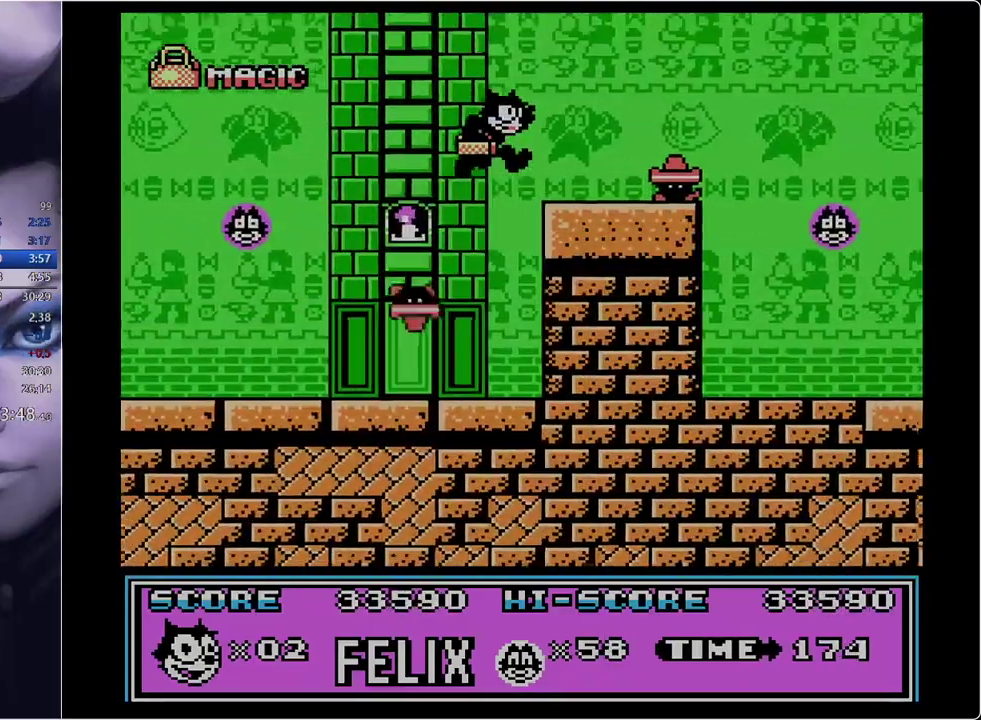
{"buttons": ["B", "DPAD_RIGHT"], "events": [[17, "B", "up"], [167, "A", "down"], [300, "A", "up"], [401, "B", "down"]]}
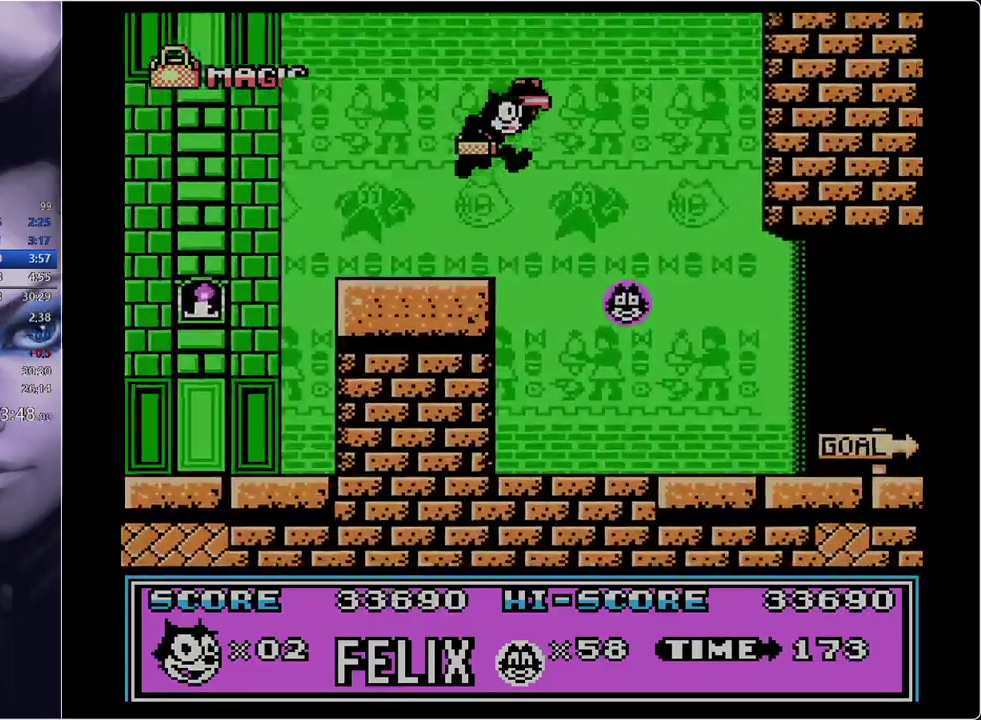
{"buttons": ["DPAD_RIGHT"], "events": [[83, "B", "up"]]}
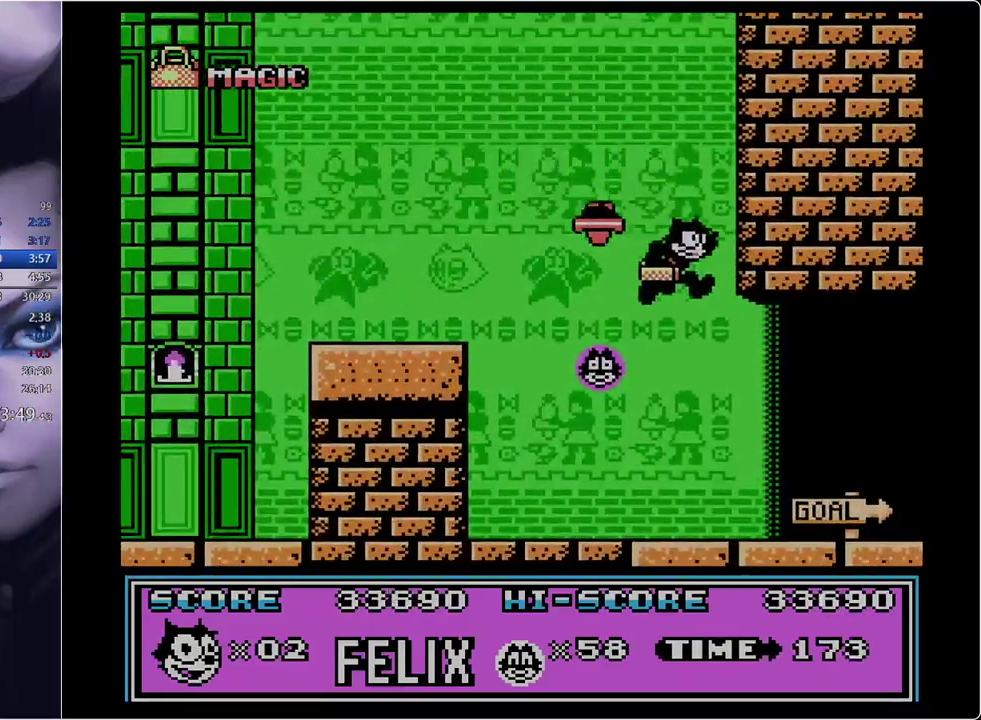
{"buttons": ["DPAD_RIGHT"], "events": []}
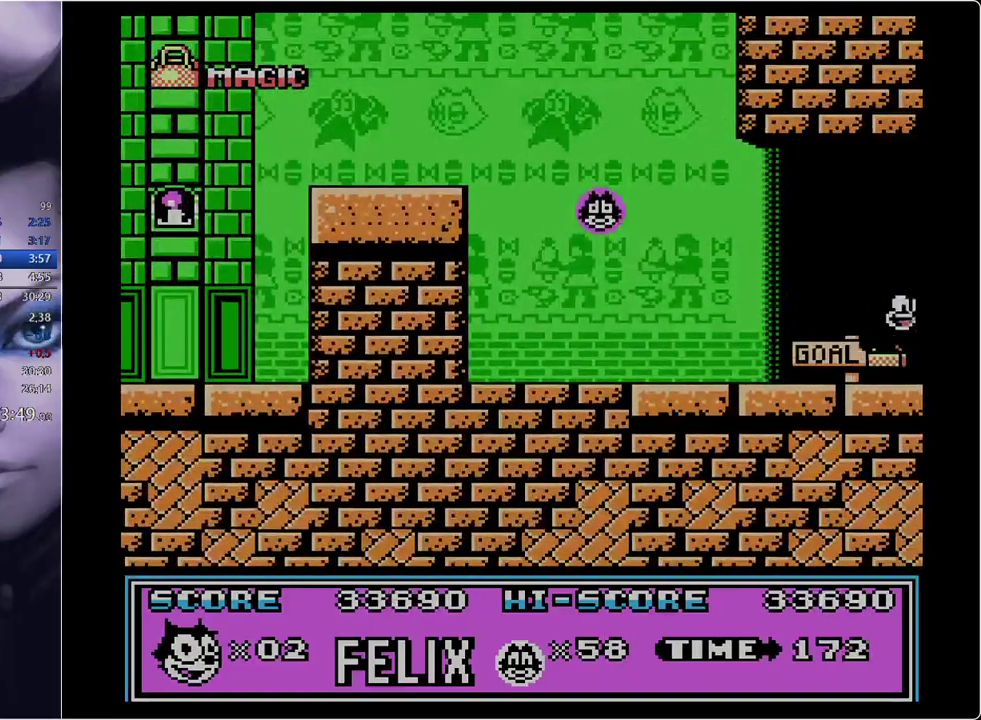
{"buttons": ["DPAD_RIGHT"], "events": []}
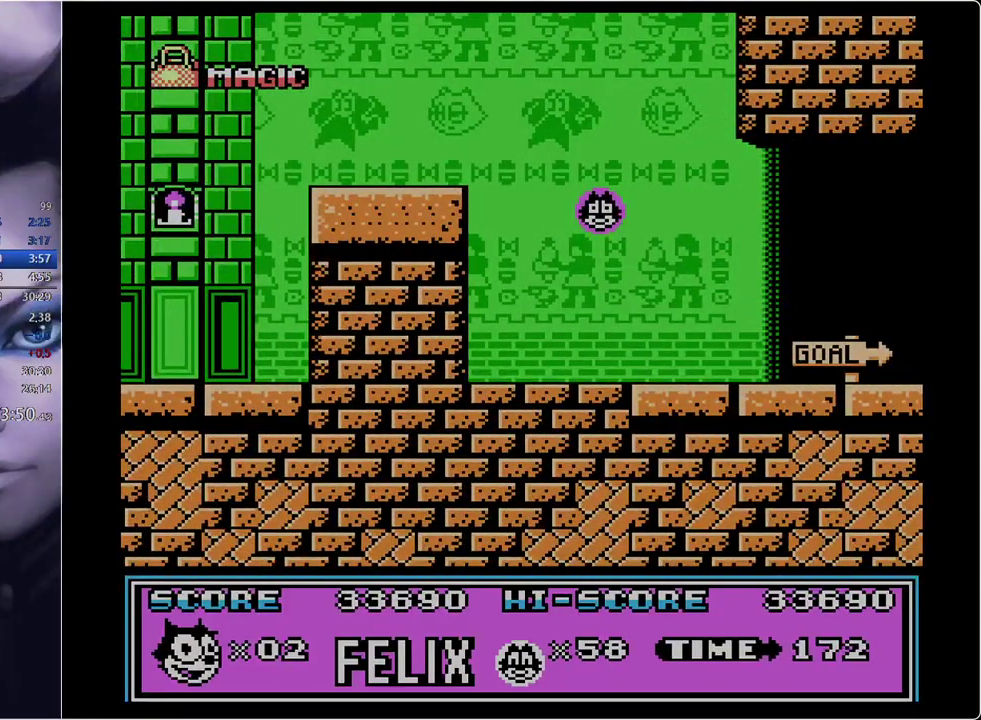
{"buttons": [], "events": [[417, "DPAD_RIGHT", "up"]]}